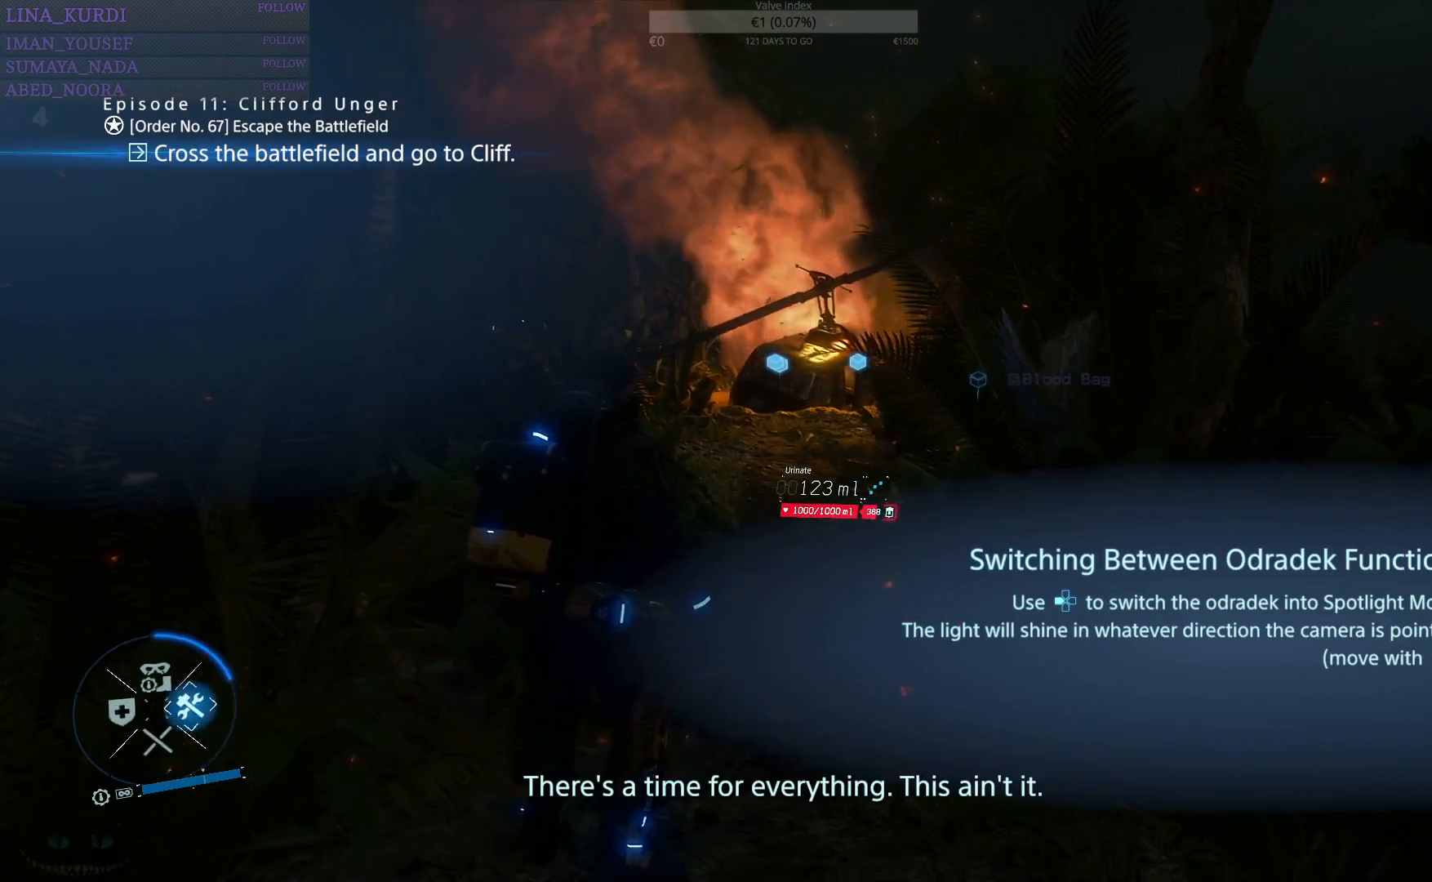
Gameplay with a controller (PlayStation layout); each line is a JSON object with the inputs held at the frame after it. "events" lists button and stick changes between this image and that frame as [ms after this image, input, new state], when the widget could be followed in between.
{"buttons": ["DPAD_RIGHT"], "left_stick": "center", "right_stick": "center", "events": []}
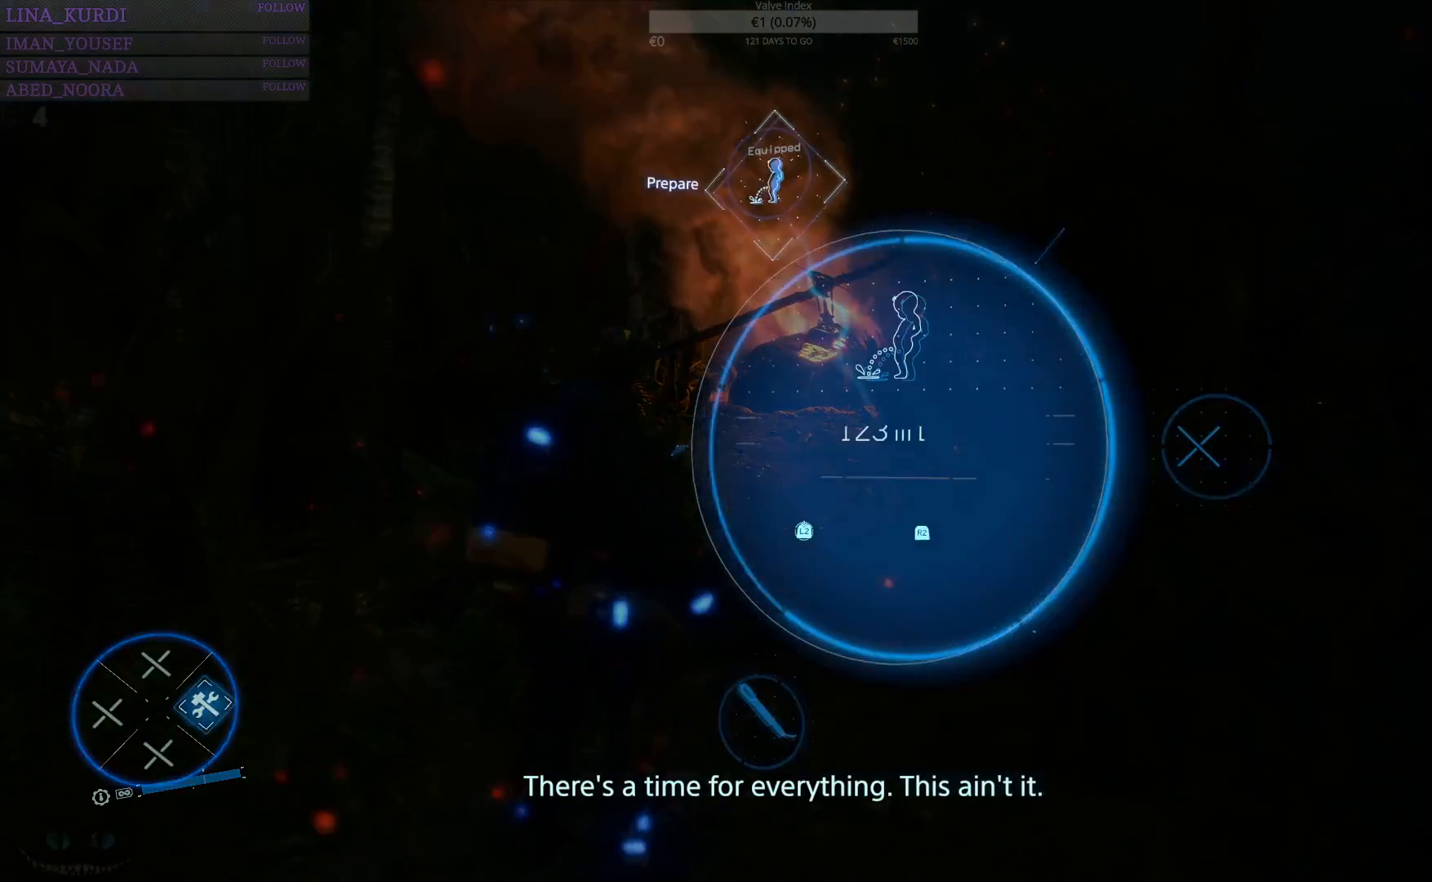
{"buttons": ["DPAD_RIGHT"], "left_stick": "center", "right_stick": "right", "events": [[484, "right_stick", "right"]]}
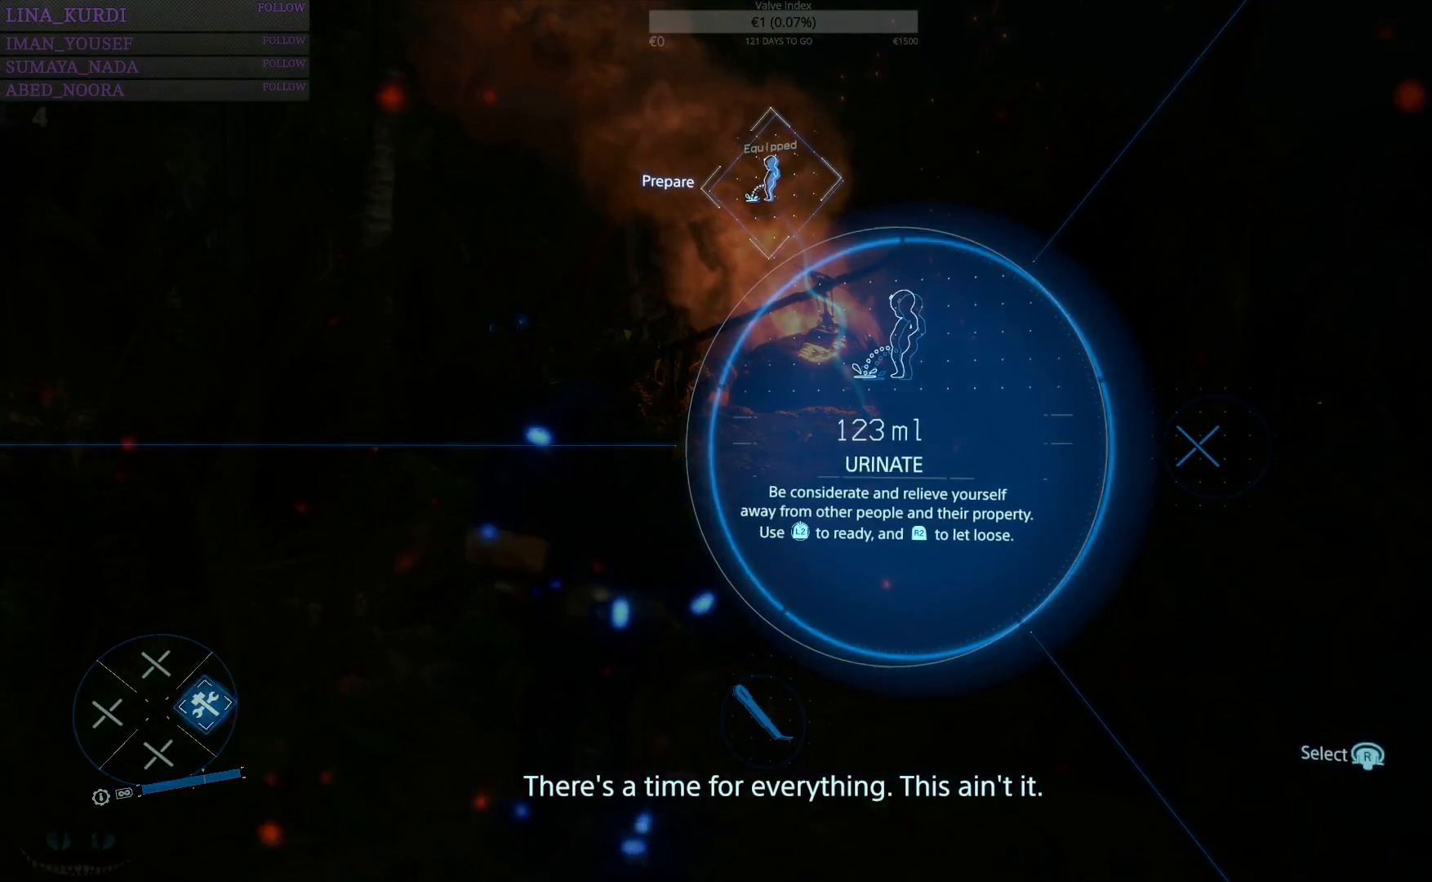
{"buttons": [], "left_stick": "center", "right_stick": "center", "events": [[133, "right_stick", "center"], [350, "DPAD_RIGHT", "up"]]}
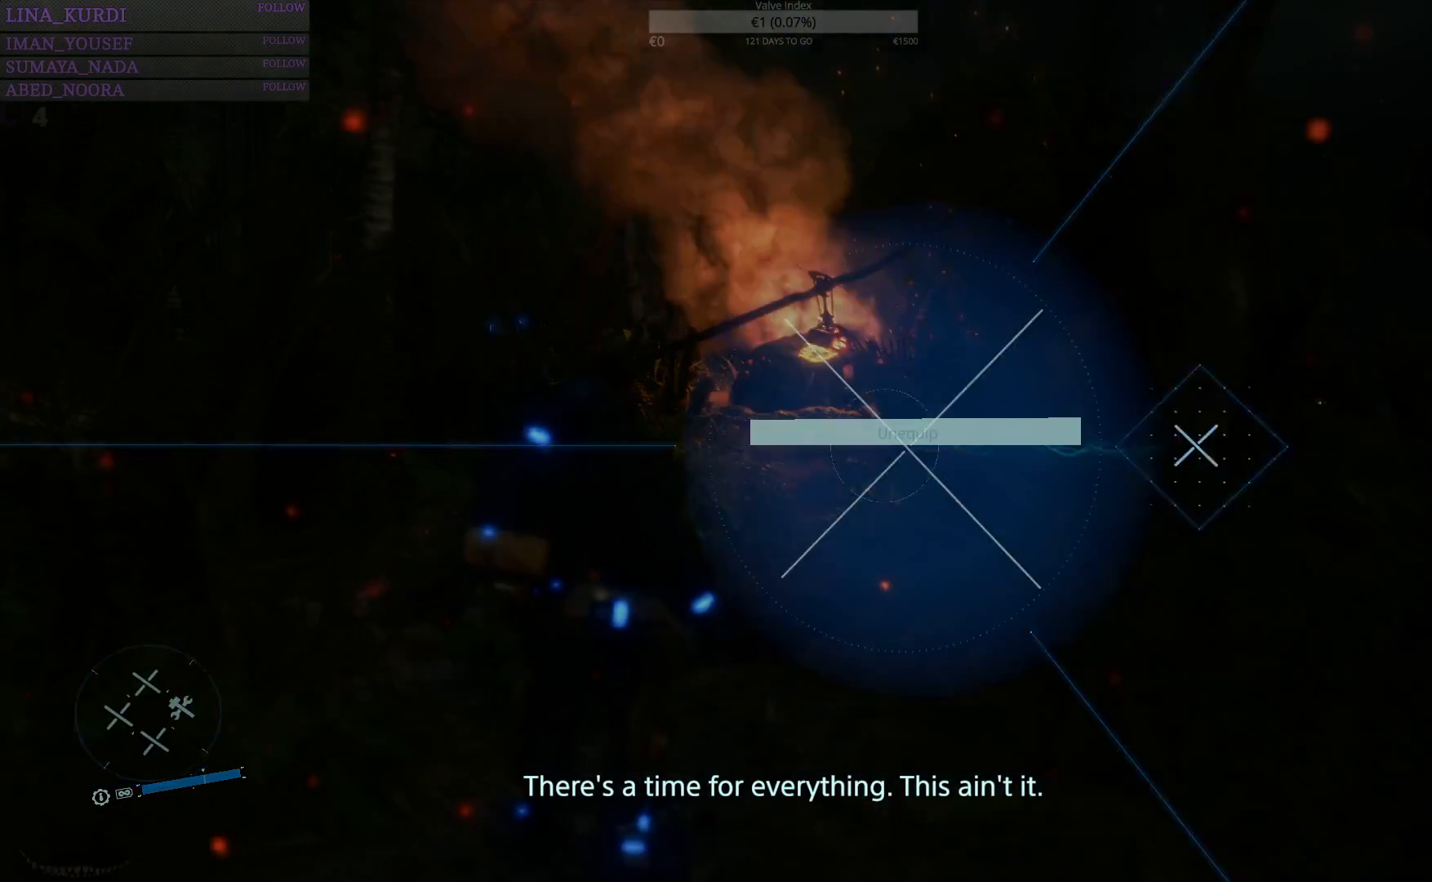
{"buttons": [], "left_stick": "center", "right_stick": "center", "events": []}
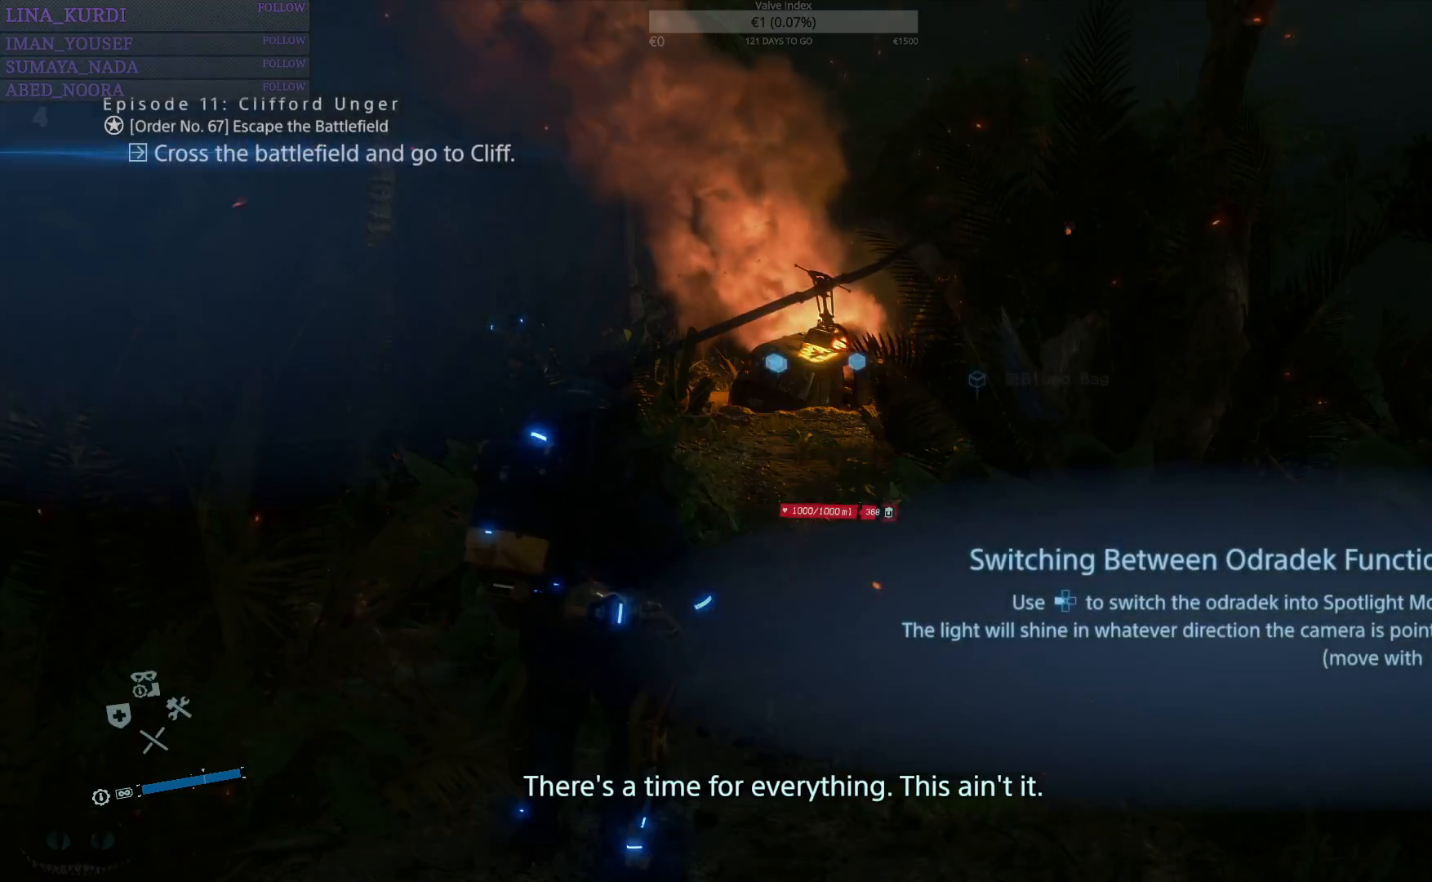
{"buttons": [], "left_stick": "center", "right_stick": "down-right", "events": [[17, "CIRCLE", "down"], [83, "CIRCLE", "up"], [284, "right_stick", "down-right"]]}
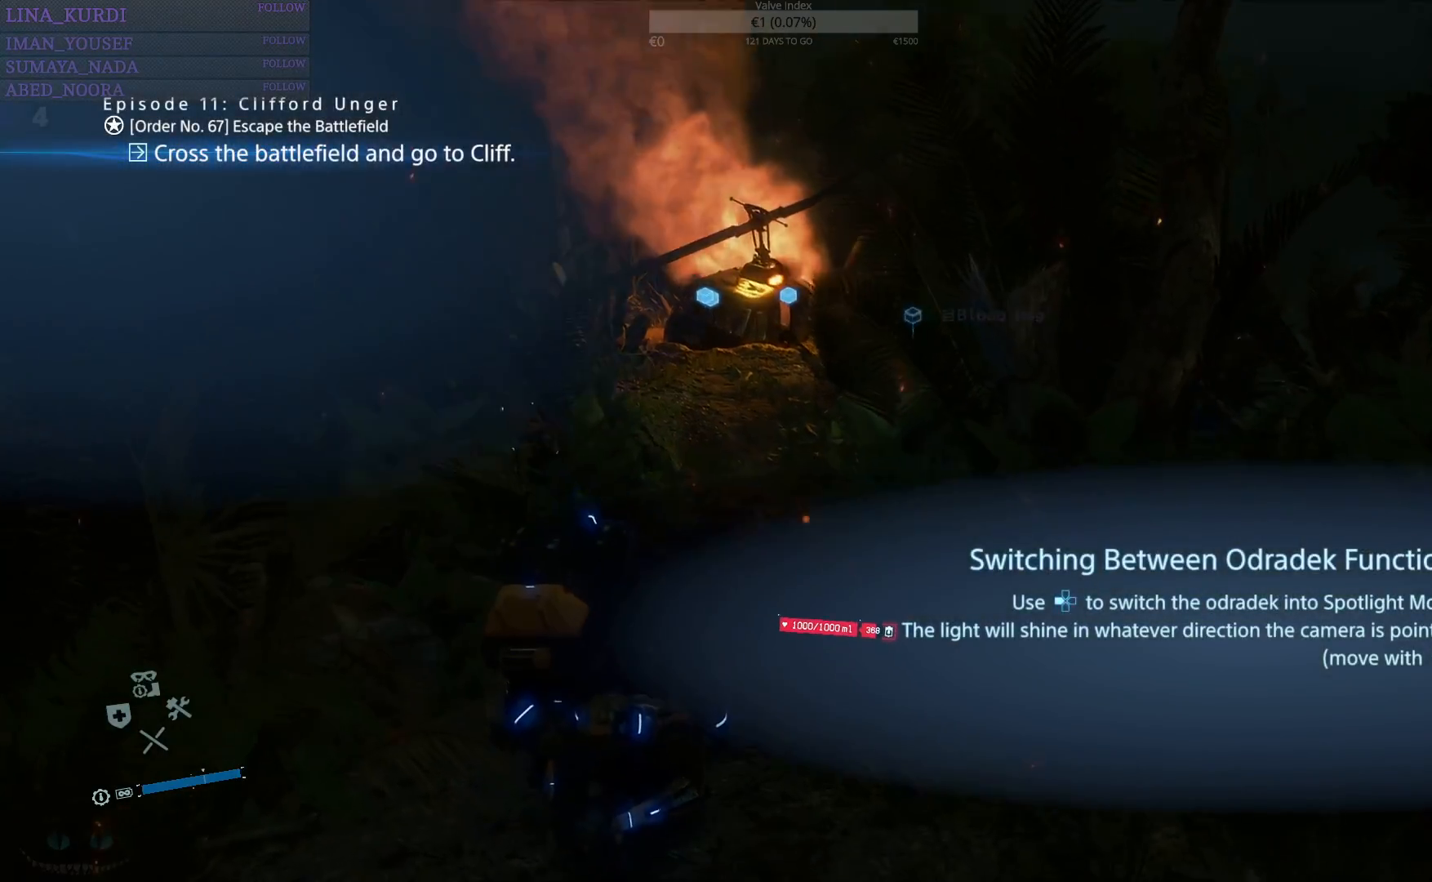
{"buttons": [], "left_stick": "up-left", "right_stick": "right", "events": [[17, "right_stick", "center"], [134, "left_stick", "up-left"], [251, "right_stick", "right"]]}
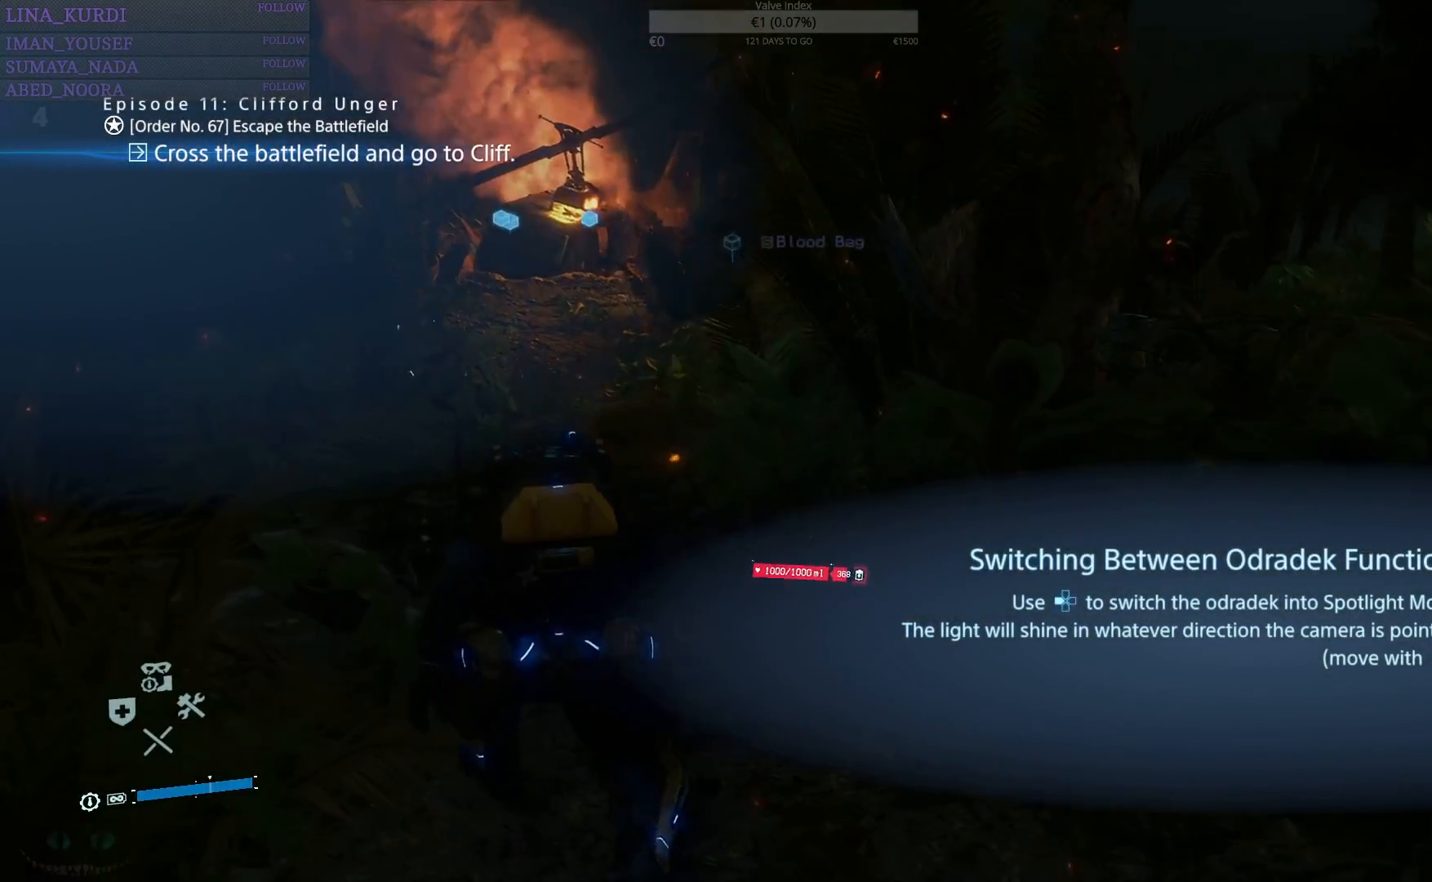
{"buttons": [], "left_stick": "up-left", "right_stick": "center", "events": [[284, "right_stick", "center"]]}
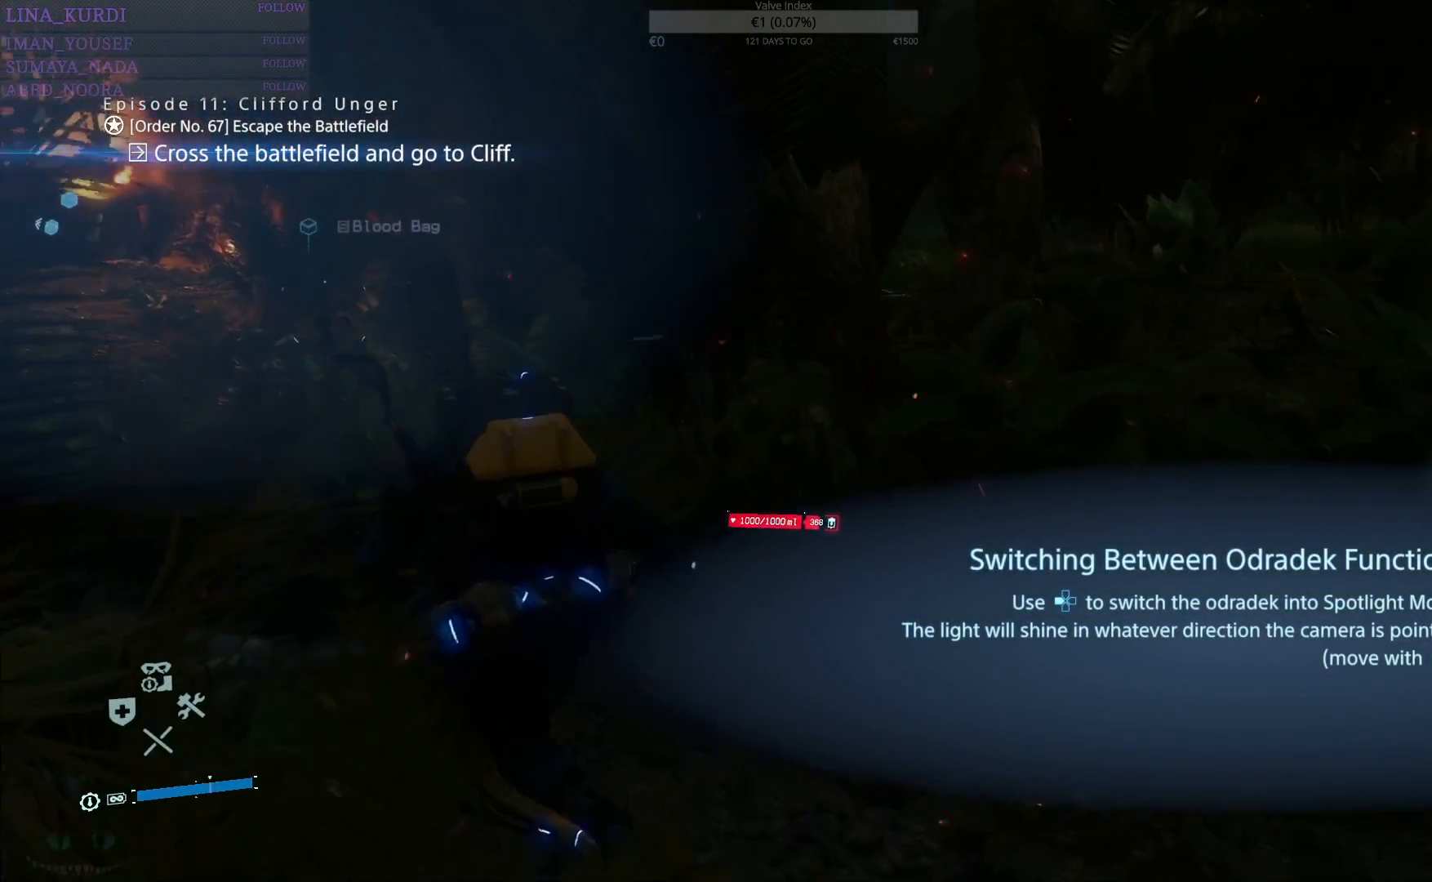
{"buttons": [], "left_stick": "center", "right_stick": "left", "events": [[334, "left_stick", "center"], [468, "right_stick", "left"]]}
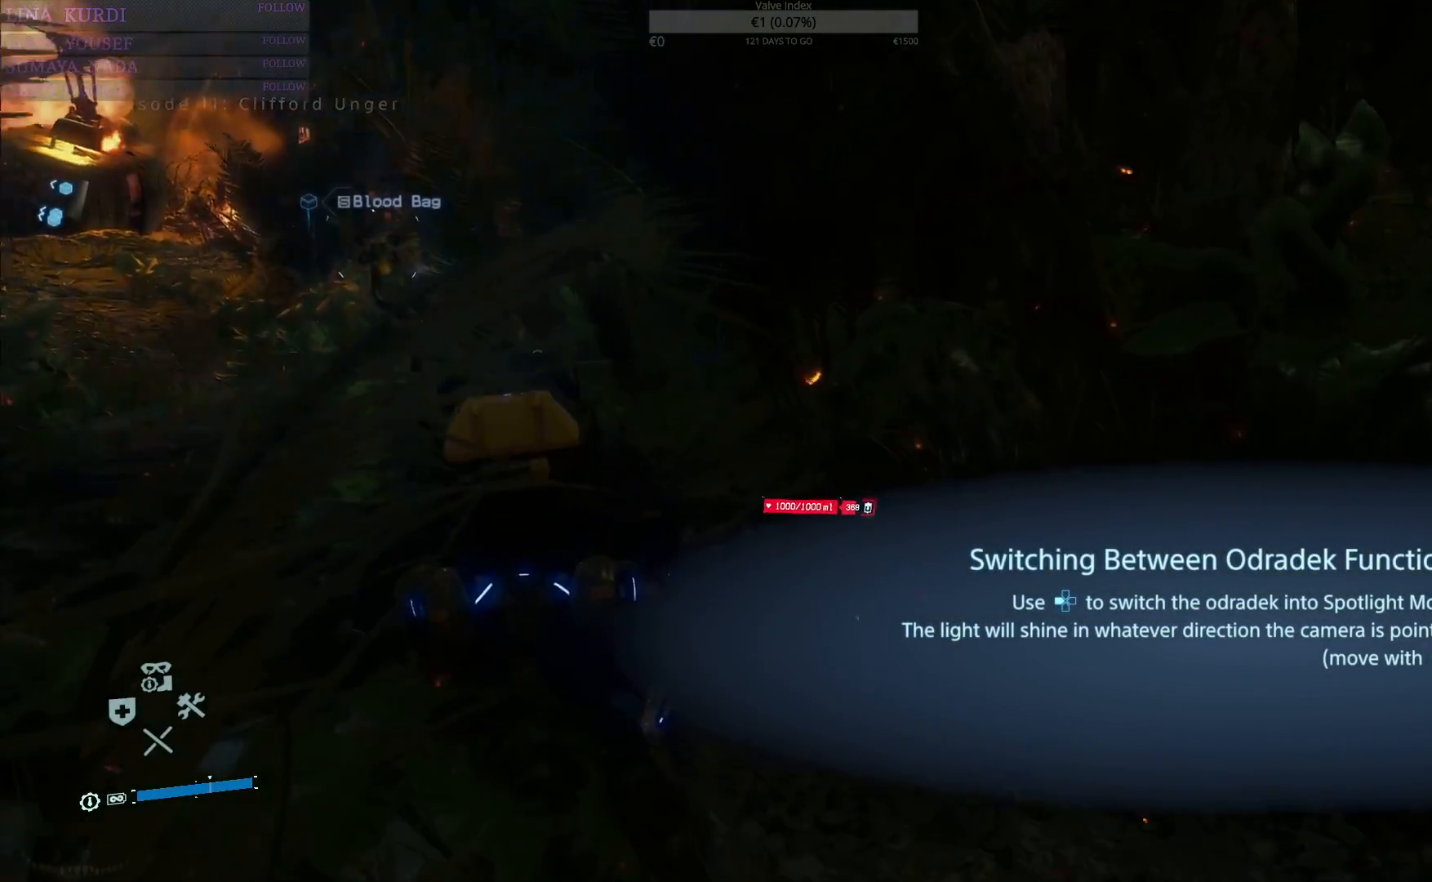
{"buttons": [], "left_stick": "center", "right_stick": "center", "events": [[300, "right_stick", "center"]]}
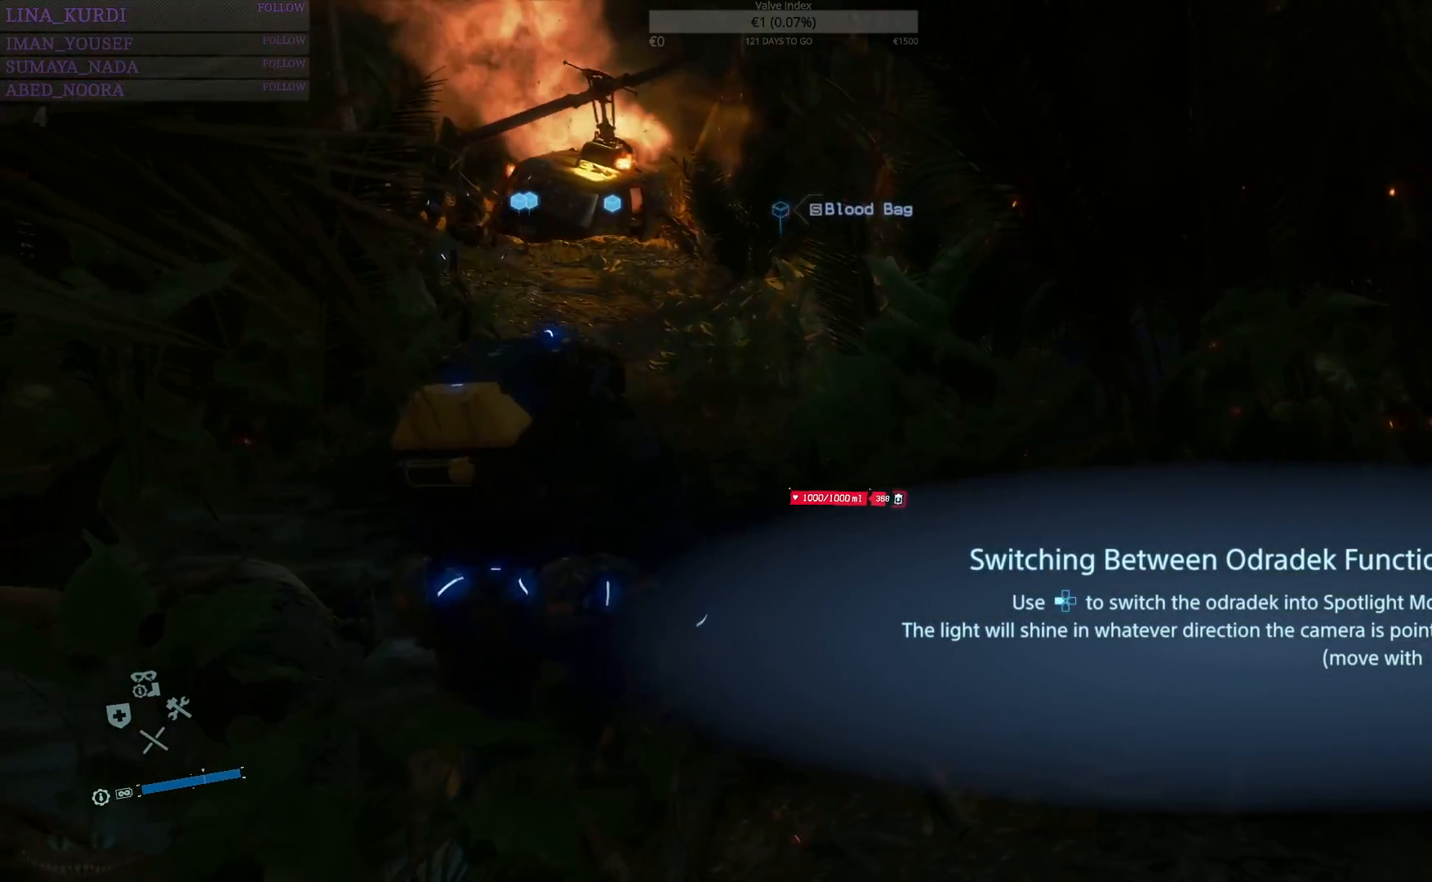
{"buttons": [], "left_stick": "center", "right_stick": "center", "events": []}
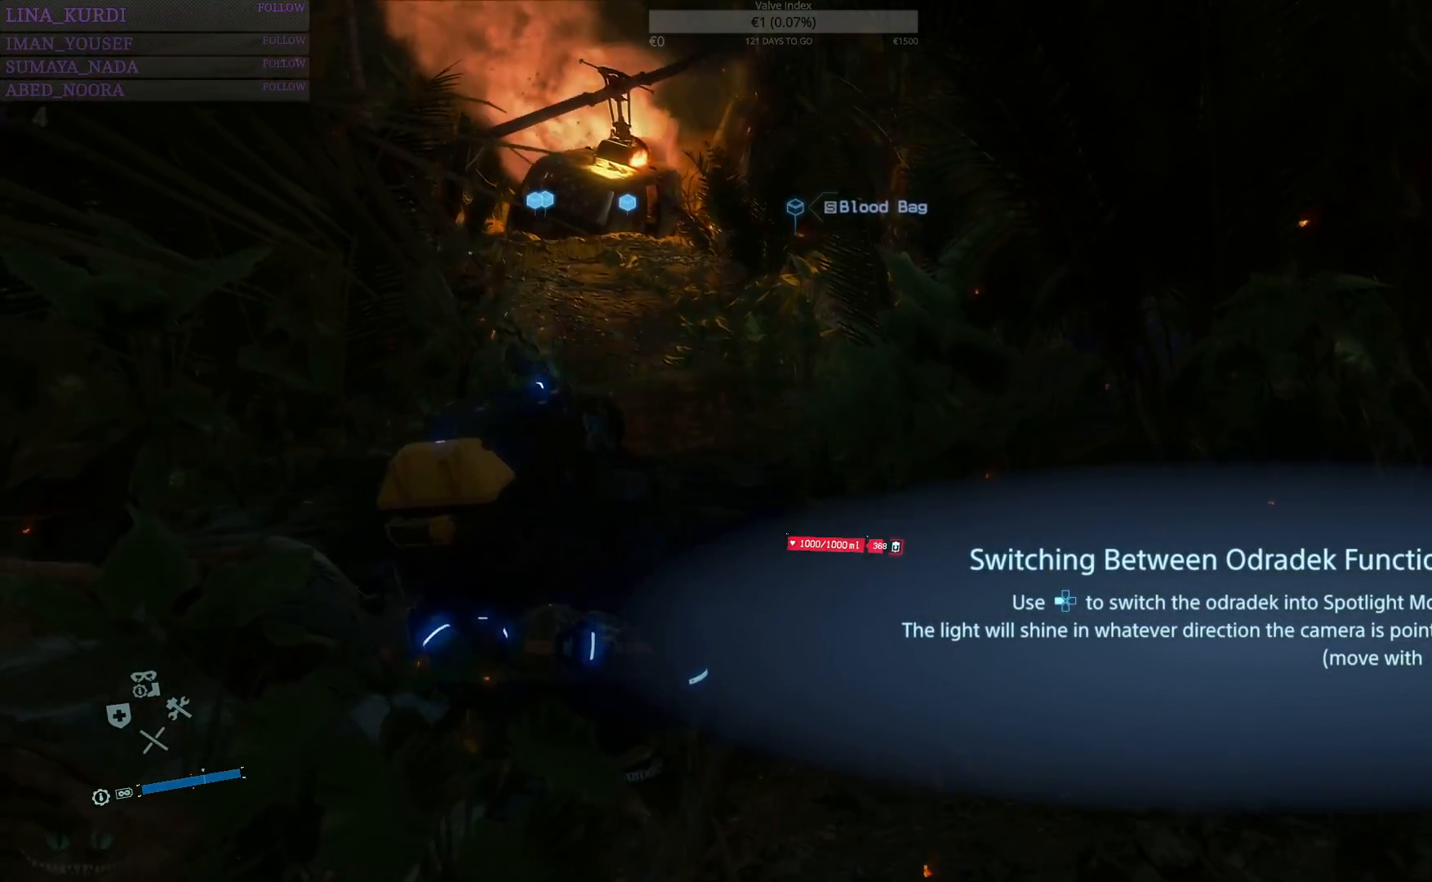
{"buttons": [], "left_stick": "center", "right_stick": "center", "events": []}
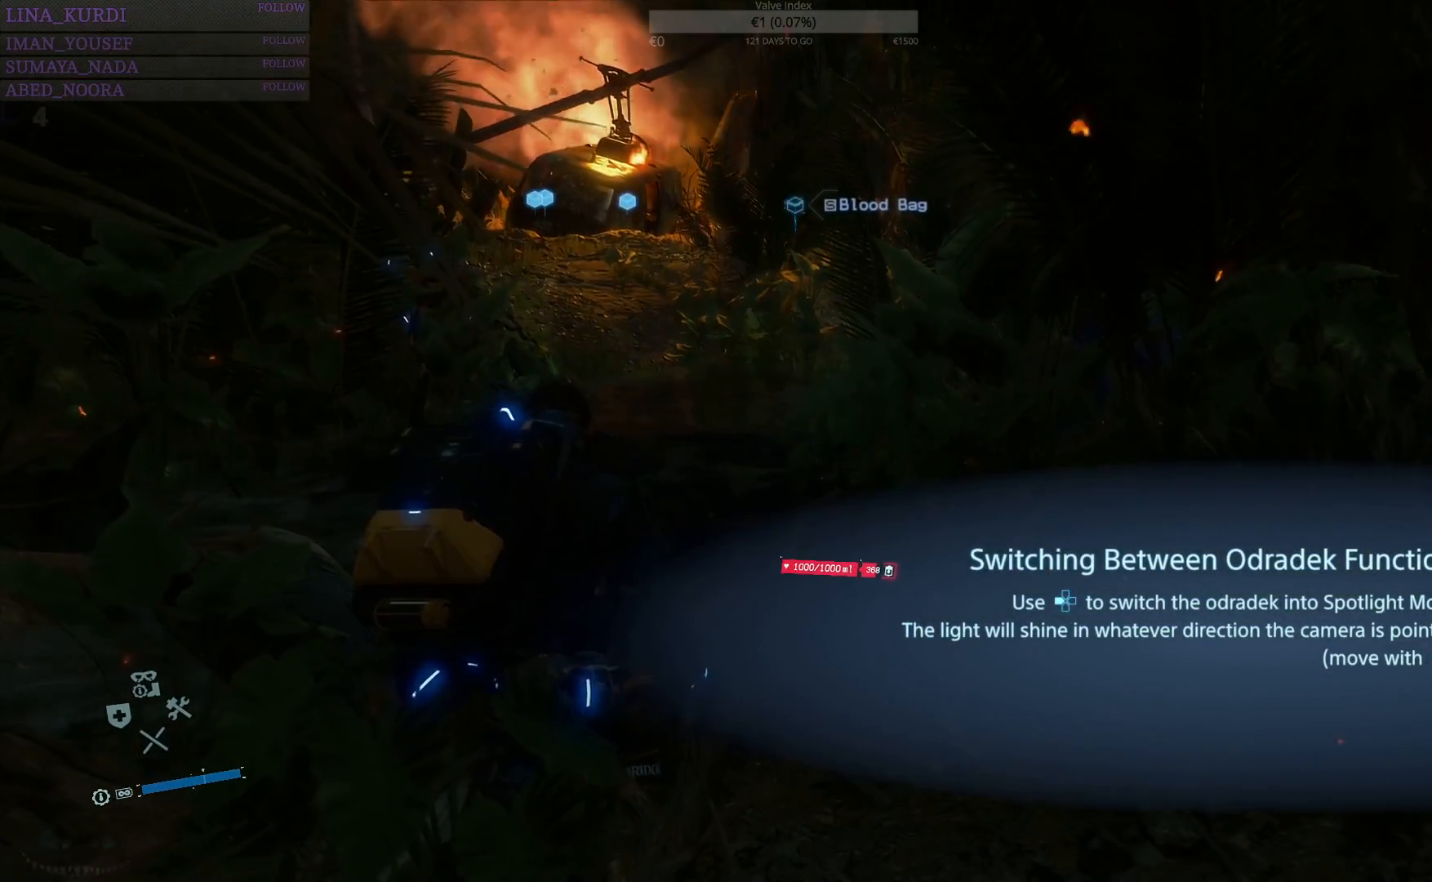
{"buttons": [], "left_stick": "center", "right_stick": "center", "events": []}
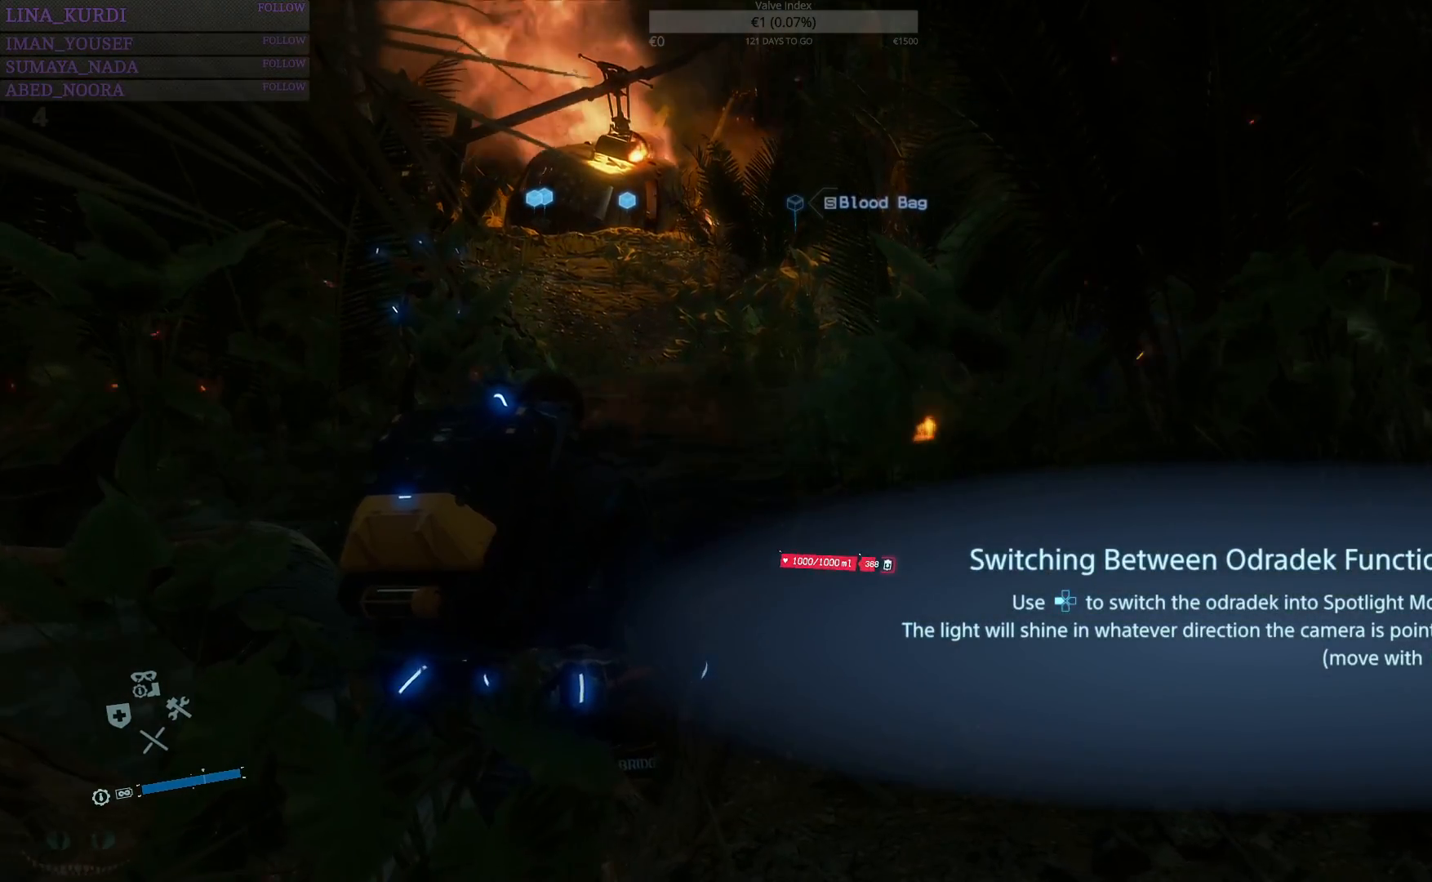
{"buttons": [], "left_stick": "center", "right_stick": "center", "events": []}
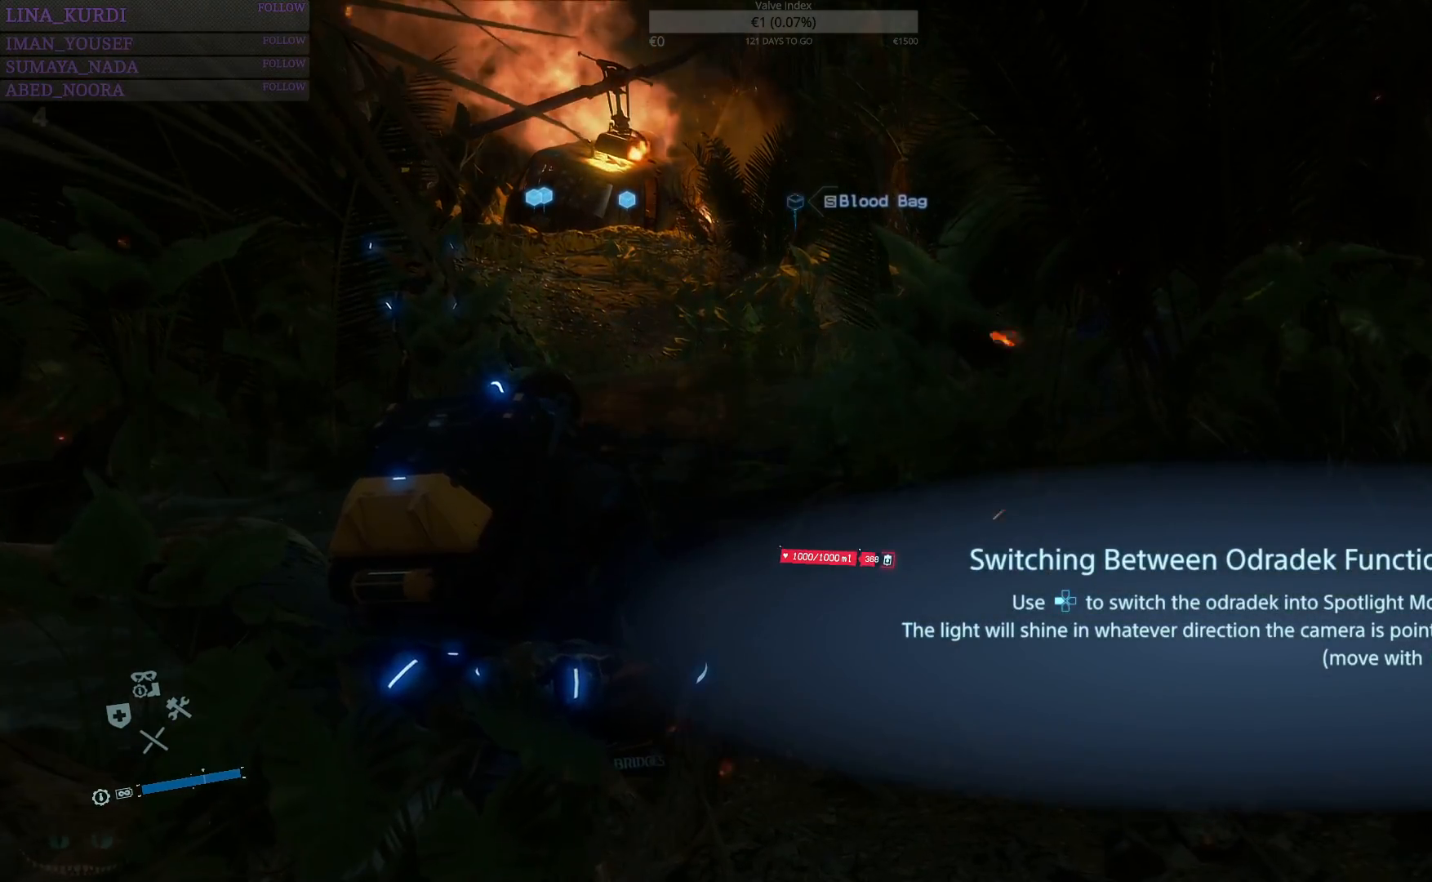
{"buttons": [], "left_stick": "center", "right_stick": "center", "events": [[401, "DPAD_LEFT", "down"], [484, "DPAD_LEFT", "up"]]}
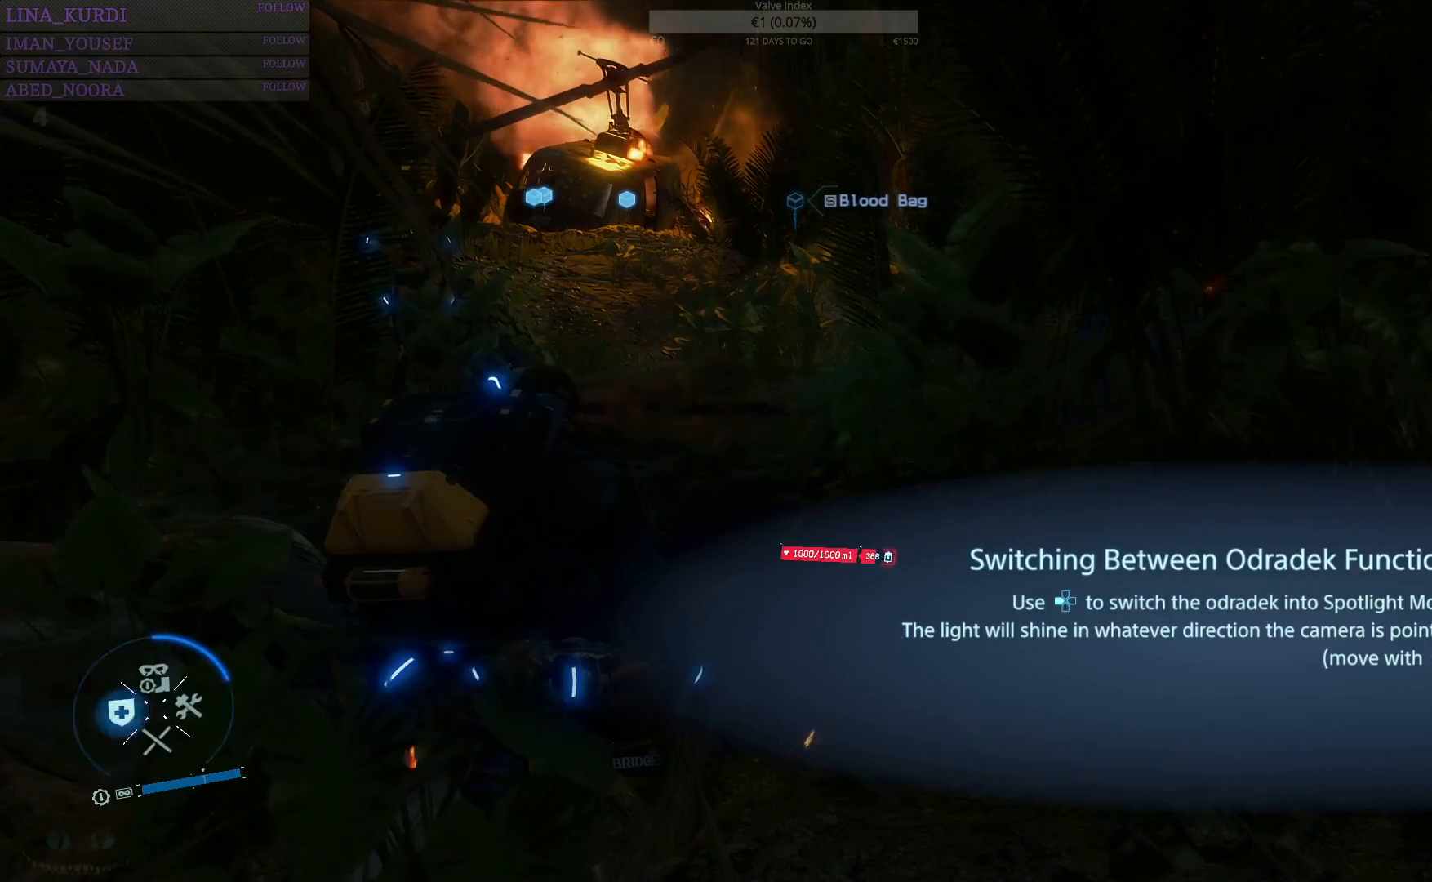
{"buttons": [], "left_stick": "center", "right_stick": "center", "events": []}
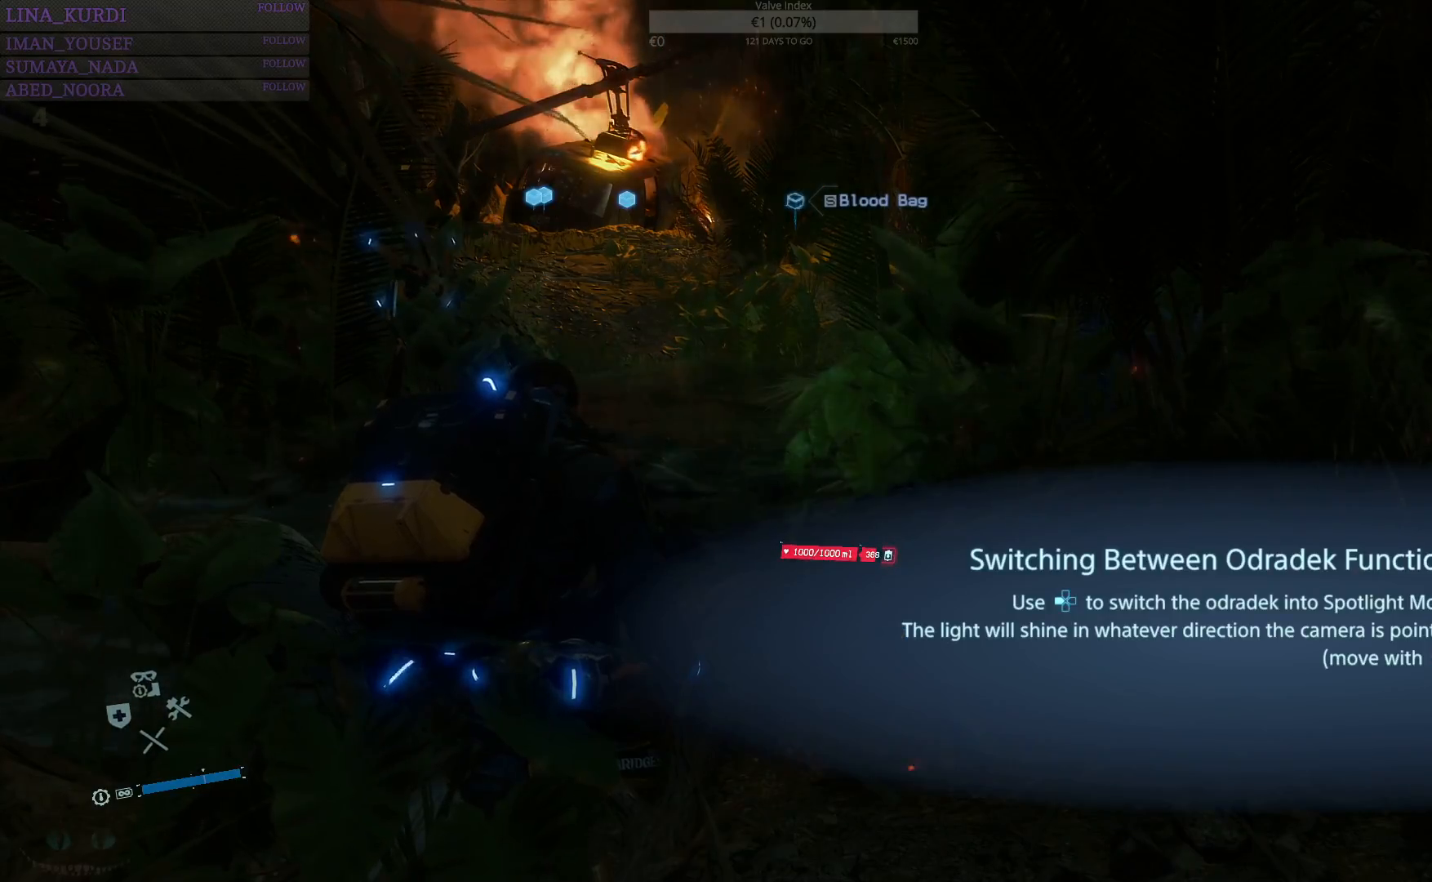
{"buttons": [], "left_stick": "center", "right_stick": "down-left", "events": [[484, "right_stick", "down-left"]]}
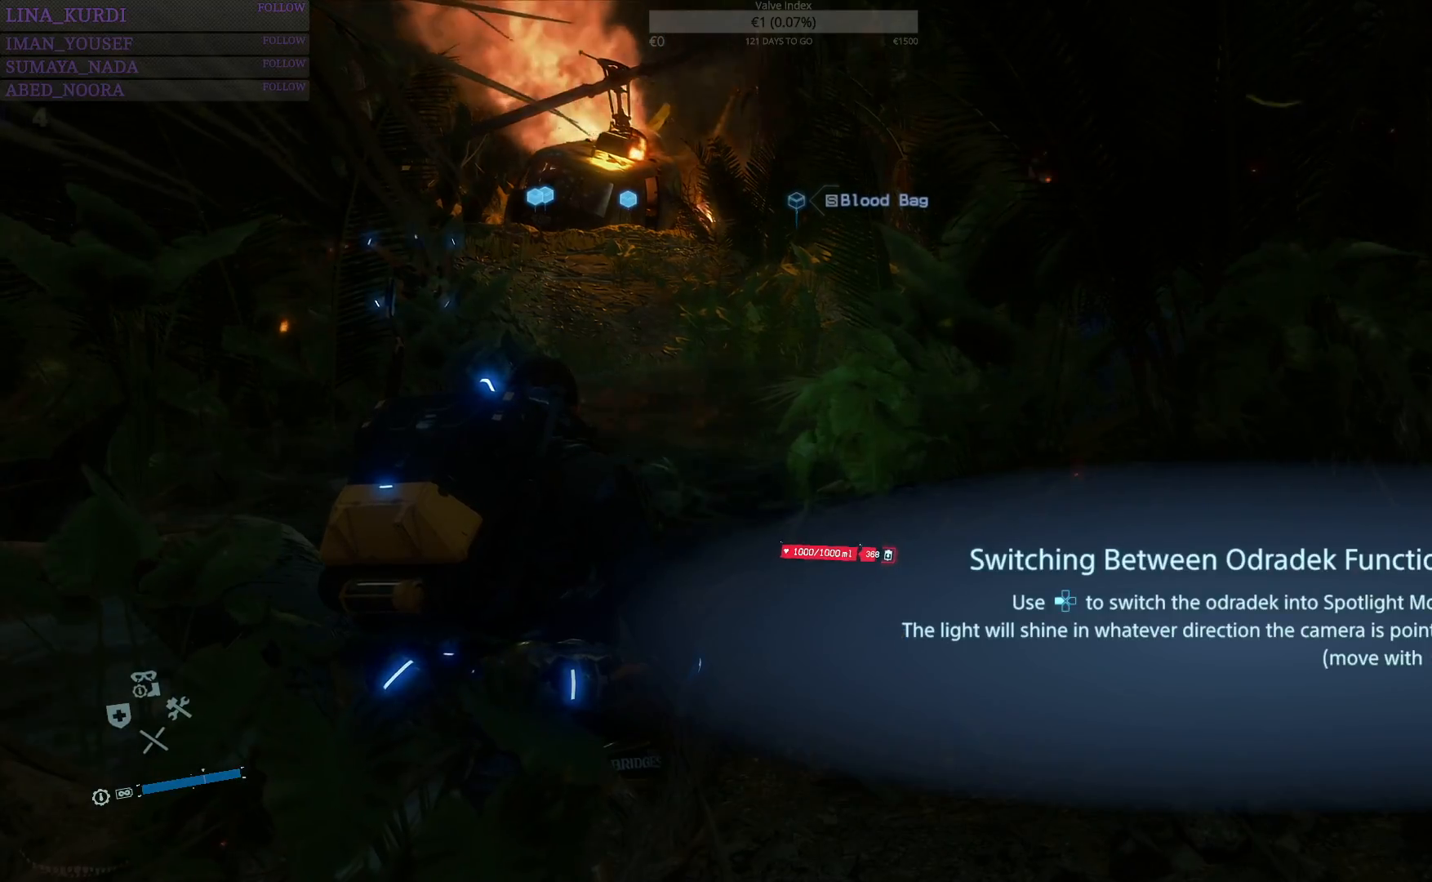
{"buttons": [], "left_stick": "center", "right_stick": "center", "events": [[217, "right_stick", "center"]]}
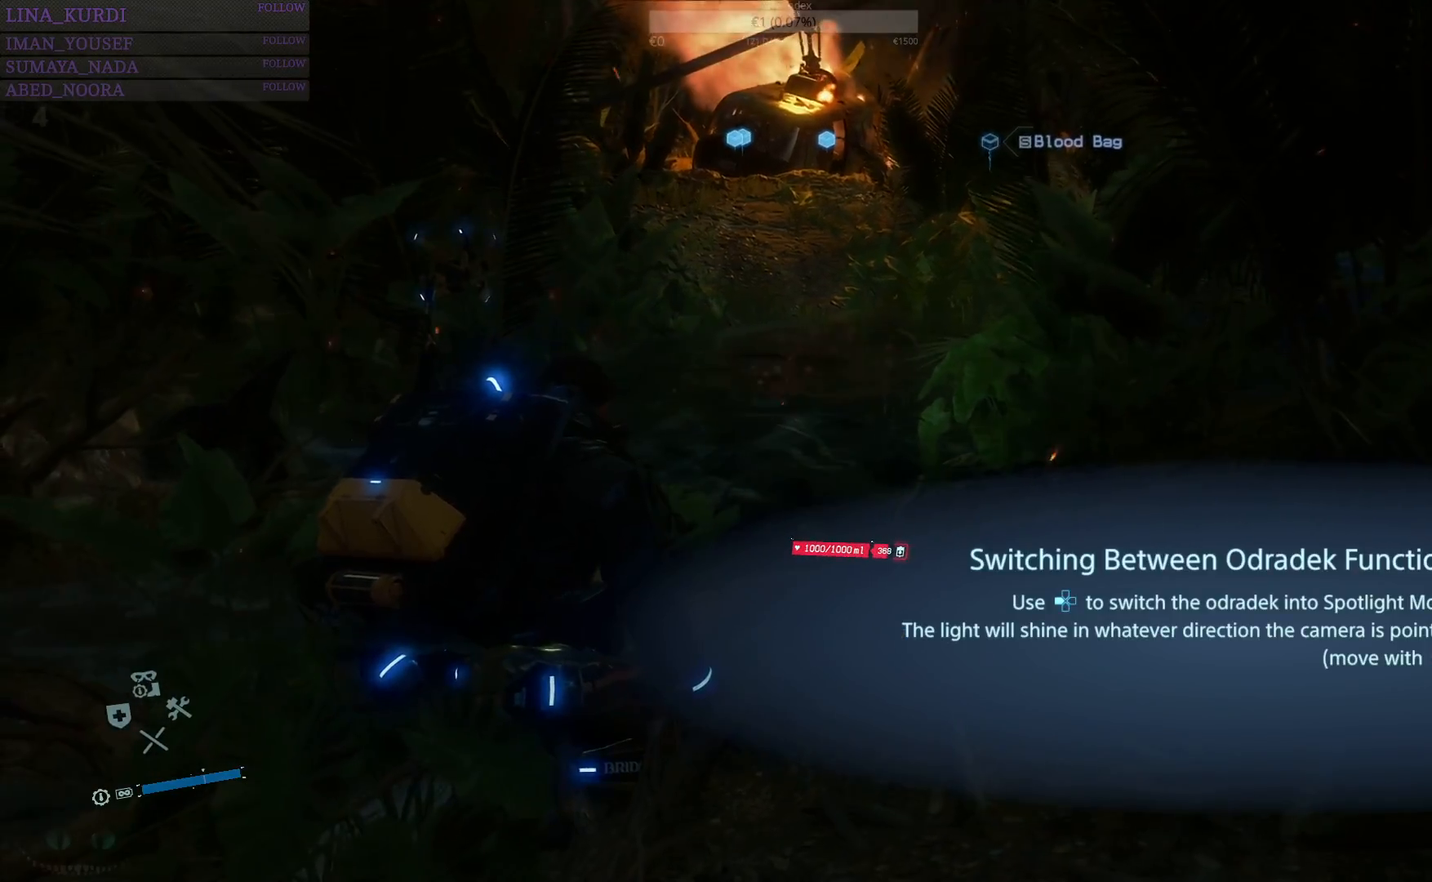
{"buttons": [], "left_stick": "center", "right_stick": "center", "events": [[51, "DPAD_LEFT", "down"], [151, "DPAD_LEFT", "up"]]}
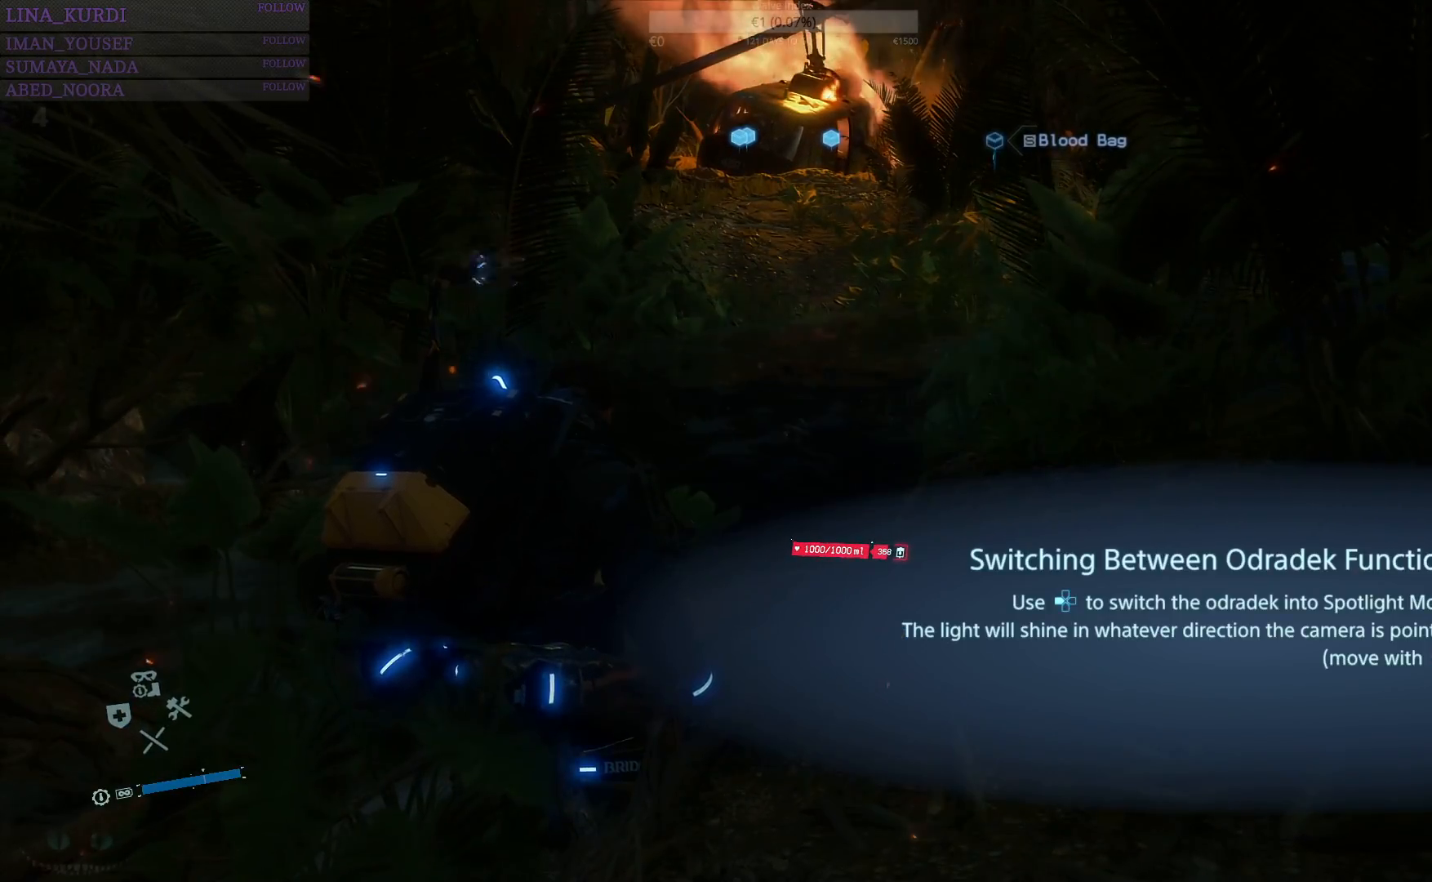
{"buttons": [], "left_stick": "center", "right_stick": "center", "events": []}
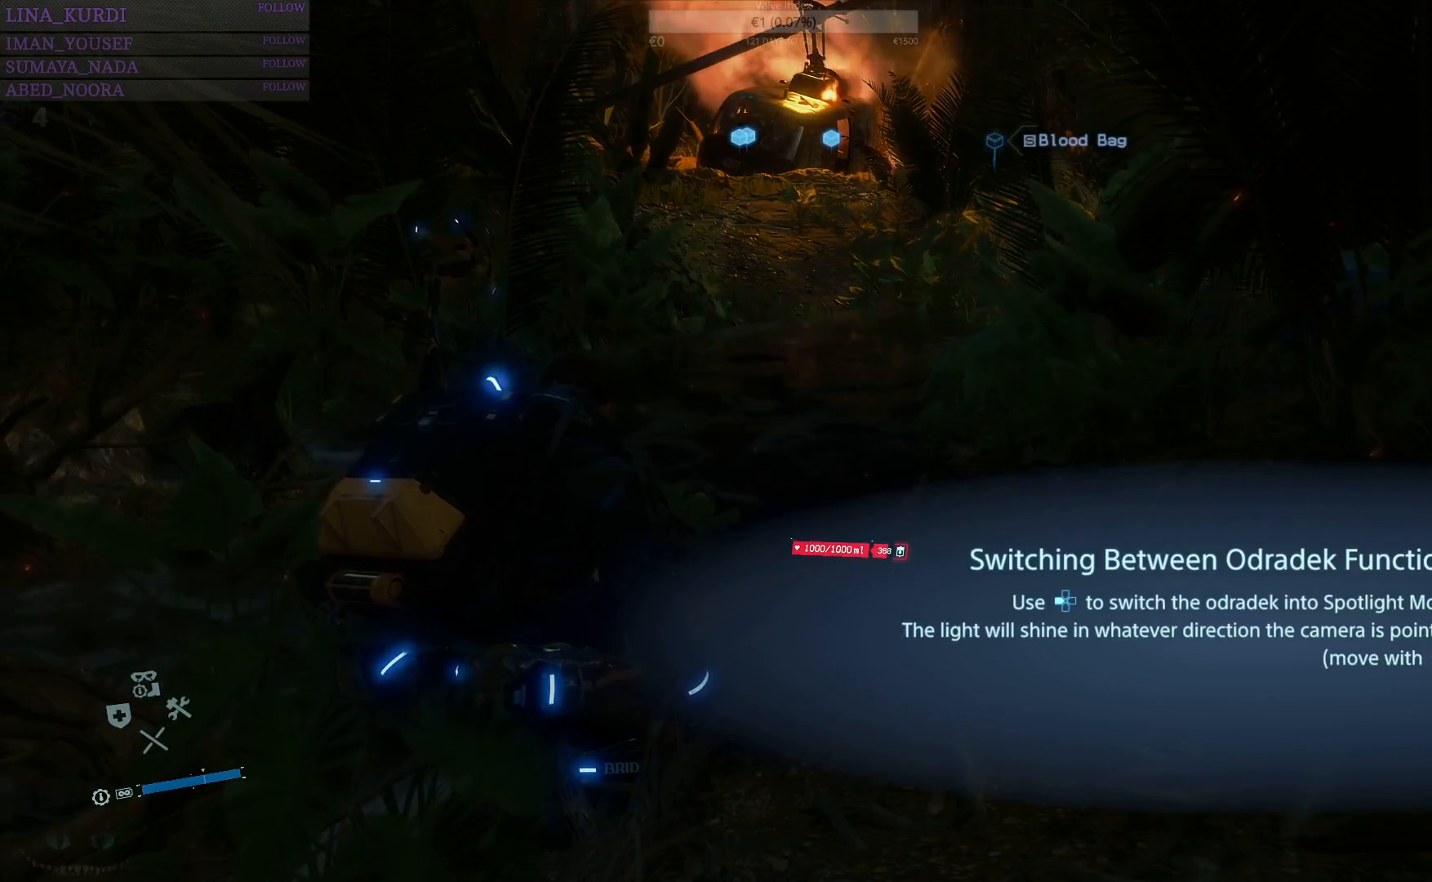
{"buttons": [], "left_stick": "center", "right_stick": "center", "events": [[134, "DPAD_LEFT", "down"], [217, "DPAD_LEFT", "up"]]}
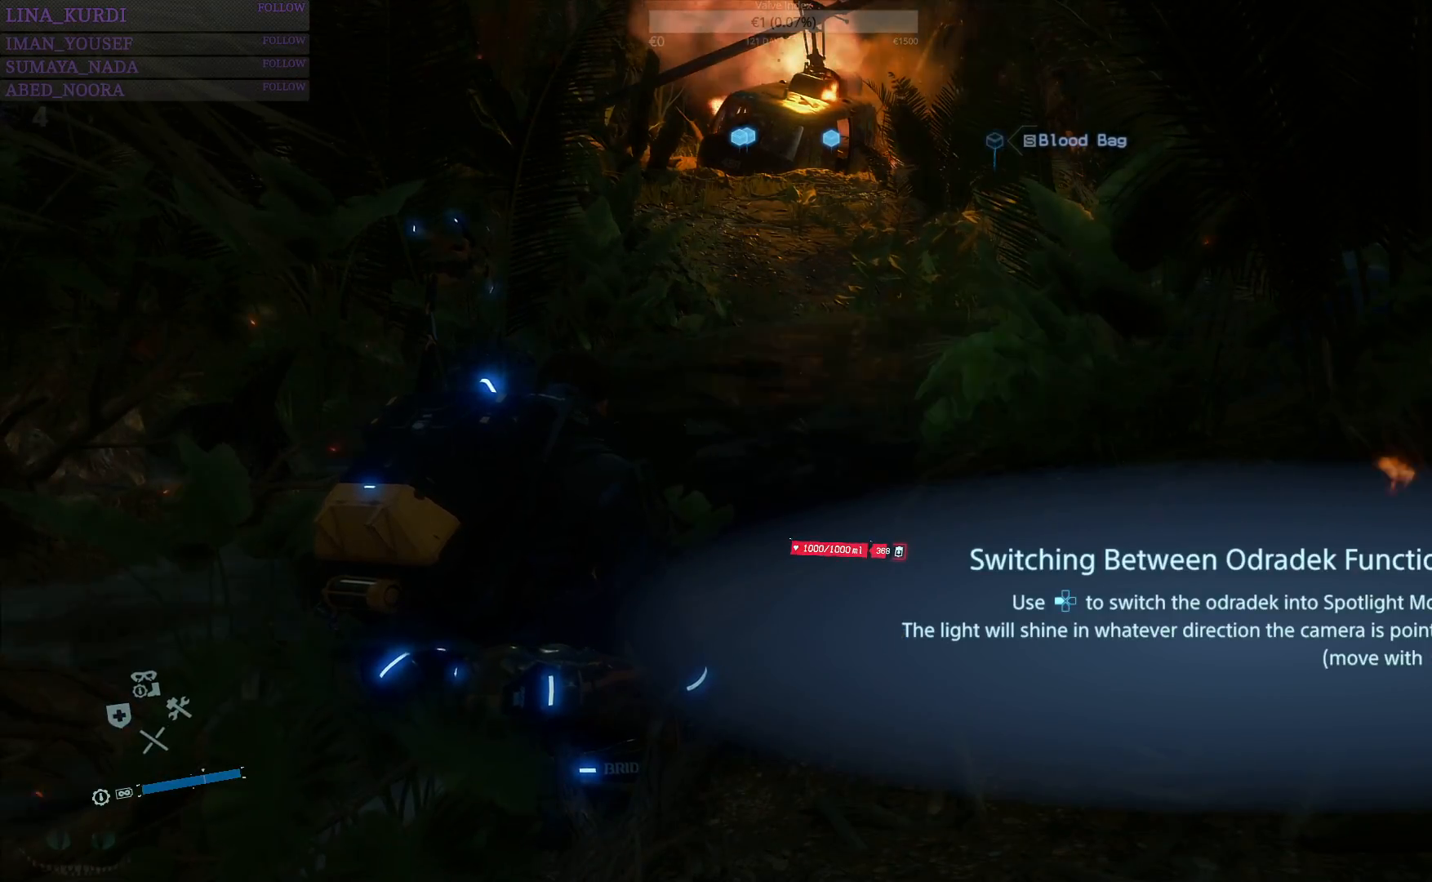
{"buttons": [], "left_stick": "center", "right_stick": "center", "events": []}
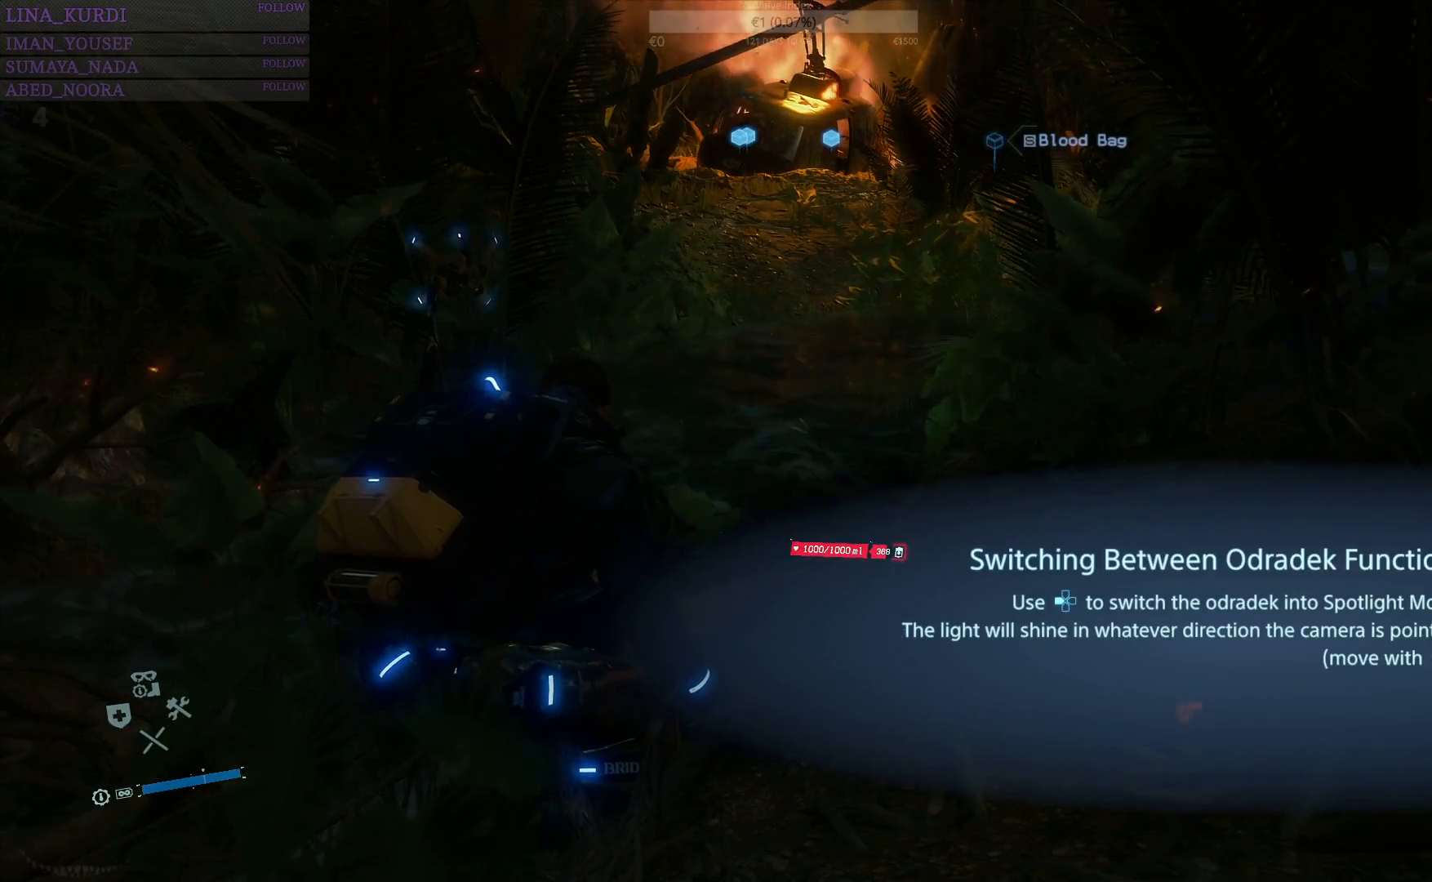
{"buttons": [], "left_stick": "center", "right_stick": "center", "events": [[251, "right_stick", "right"], [484, "right_stick", "center"]]}